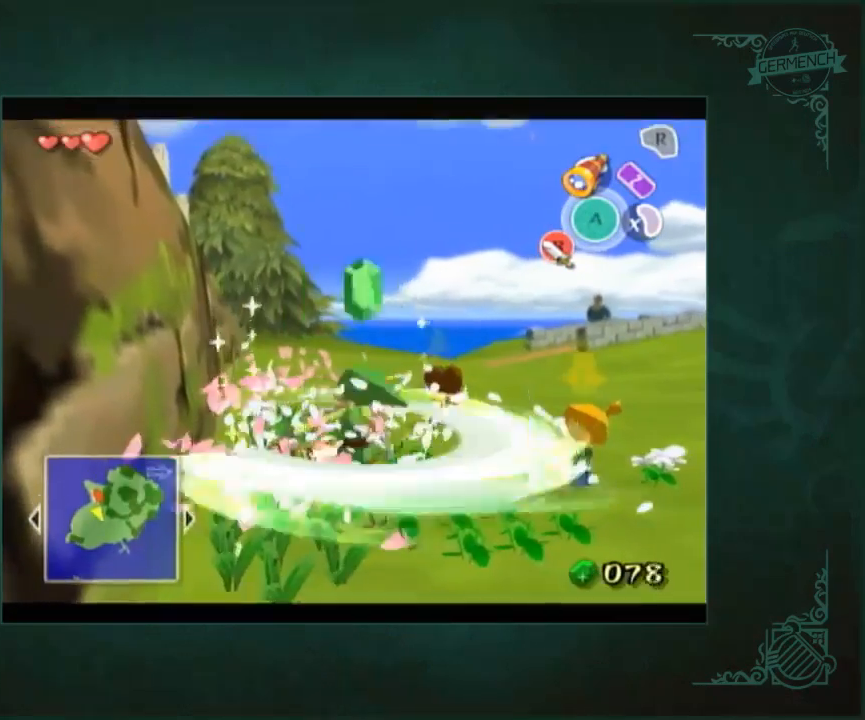
Gameplay with a controller (Nintendo layout); each line is a JSON object with the inputs held at the frame after it. "button_events" lists button changes between this image and that frame as [ms after this image, input, new state], when the widget could be followed in between (sticks are given only as held states). Not read: L1 L3 R3.
{"buttons": [], "left_stick": "up", "right_stick": "center", "button_events": []}
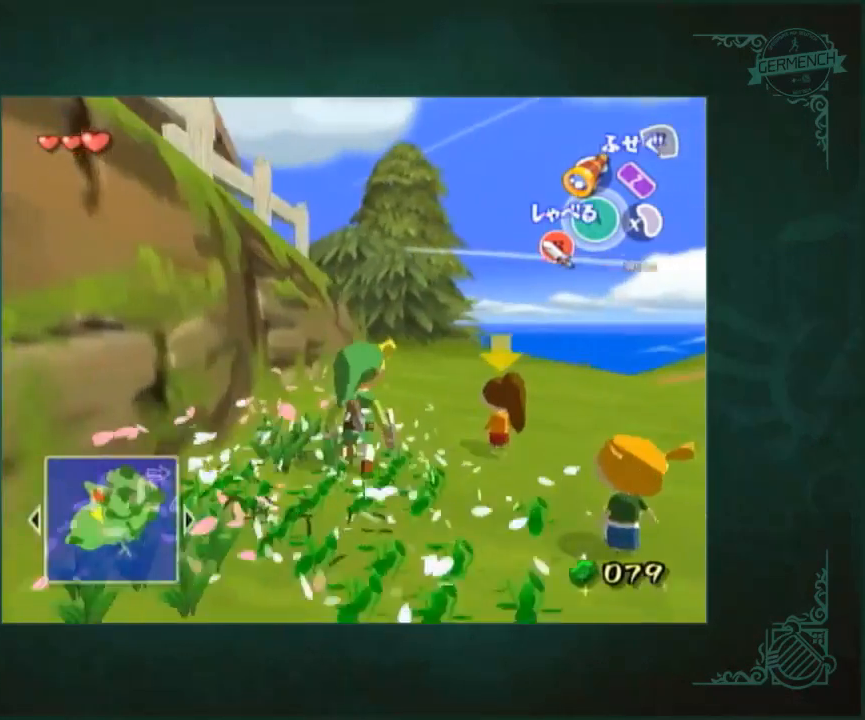
{"buttons": ["A"], "left_stick": "up-right", "right_stick": "center", "button_events": [[500, "A", "down"]]}
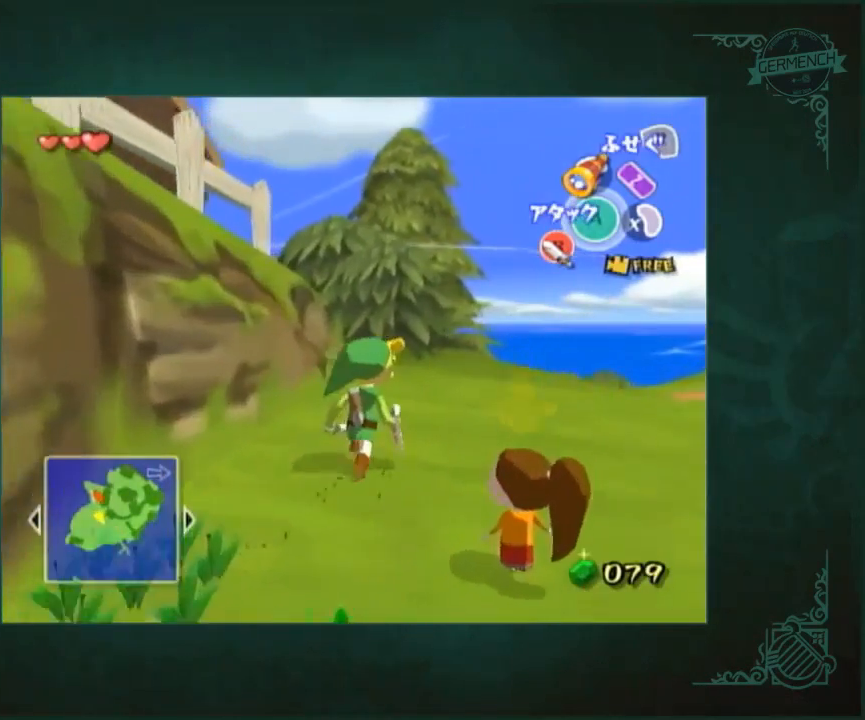
{"buttons": [], "left_stick": "up-right", "right_stick": "center", "button_events": [[100, "A", "up"]]}
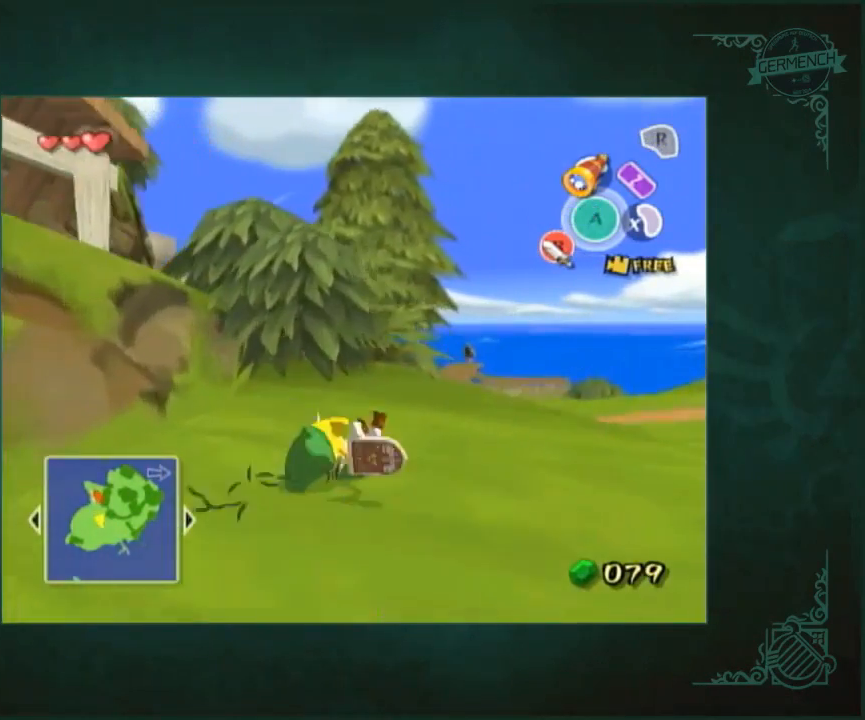
{"buttons": [], "left_stick": "up-left", "right_stick": "center", "button_events": [[33, "A", "down"], [133, "A", "up"]]}
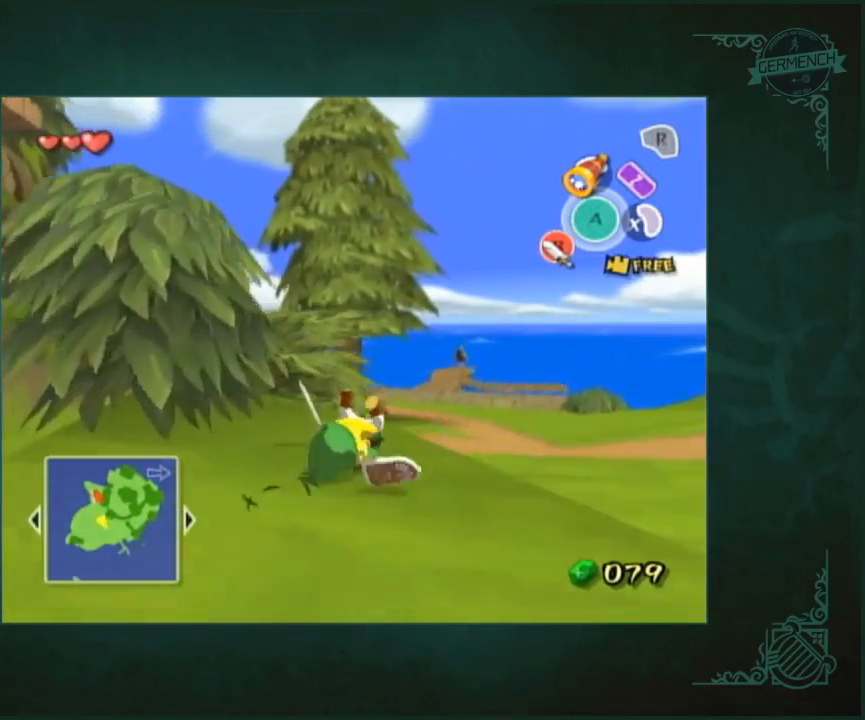
{"buttons": [], "left_stick": "up", "right_stick": "down-right", "button_events": [[100, "A", "down"], [167, "A", "up"]]}
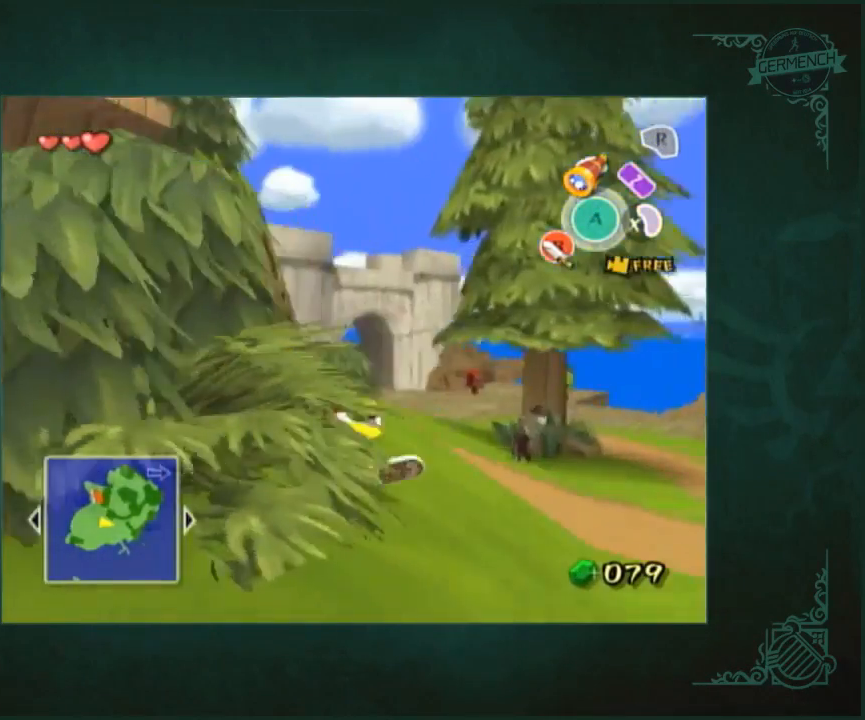
{"buttons": [], "left_stick": "up", "right_stick": "right", "button_events": [[167, "A", "down"], [267, "A", "up"]]}
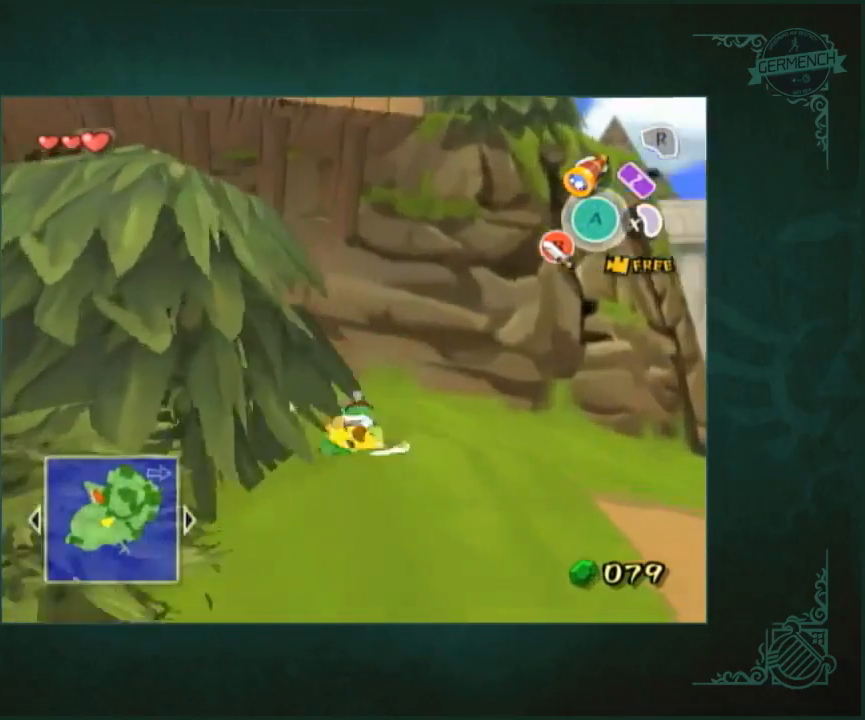
{"buttons": [], "left_stick": "up-left", "right_stick": "center", "button_events": [[200, "A", "down"], [333, "A", "up"]]}
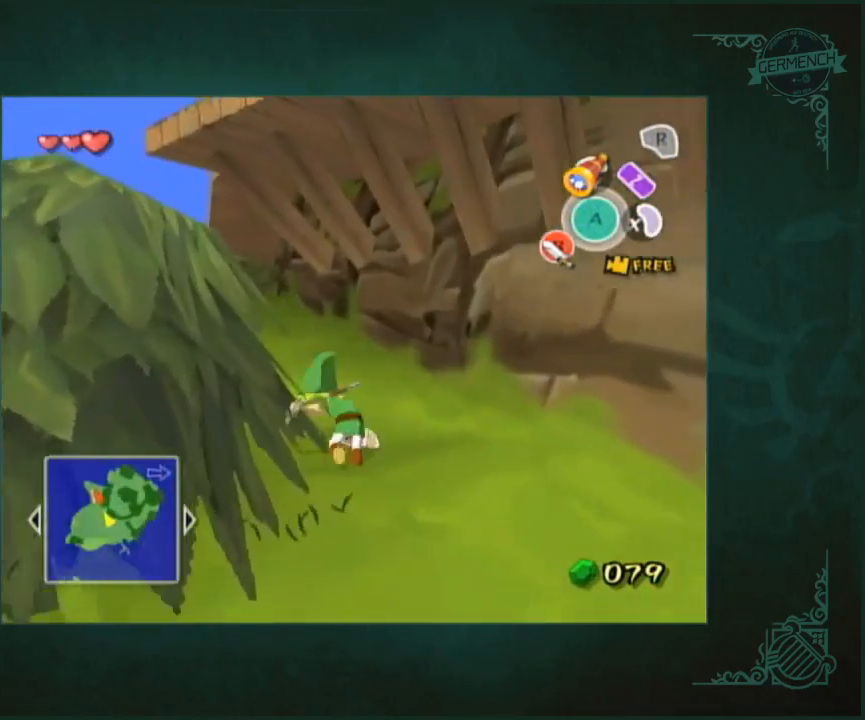
{"buttons": [], "left_stick": "up-left", "right_stick": "center", "button_events": [[233, "A", "down"], [300, "A", "up"]]}
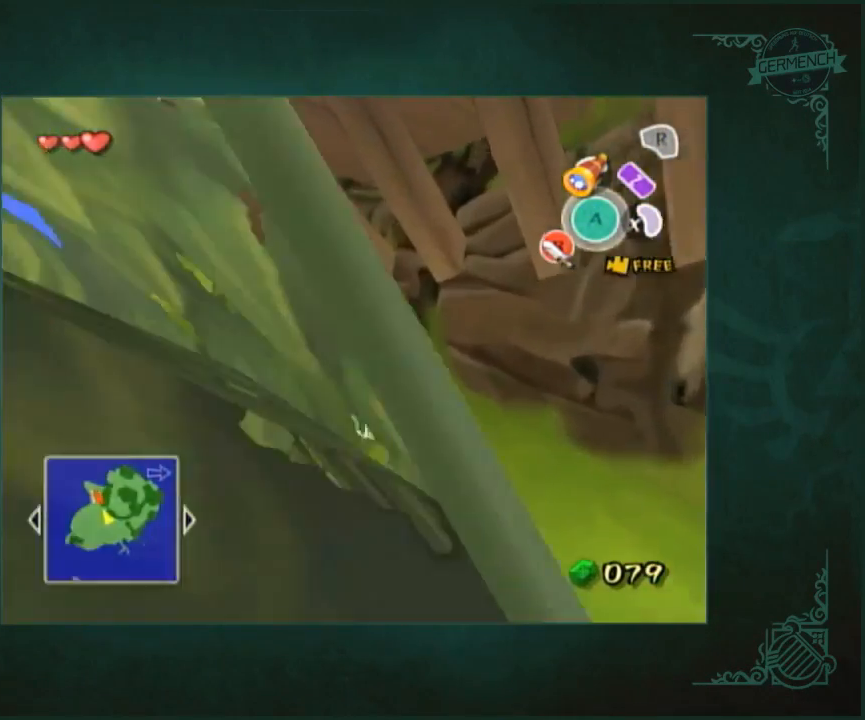
{"buttons": [], "left_stick": "up-left", "right_stick": "center", "button_events": [[300, "A", "down"], [400, "A", "up"]]}
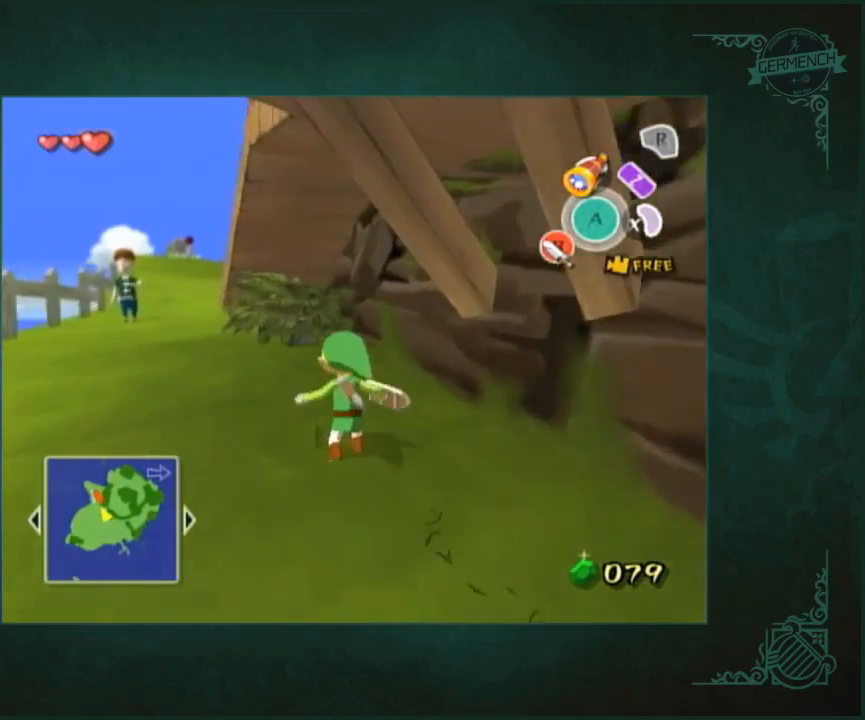
{"buttons": [], "left_stick": "up", "right_stick": "center", "button_events": []}
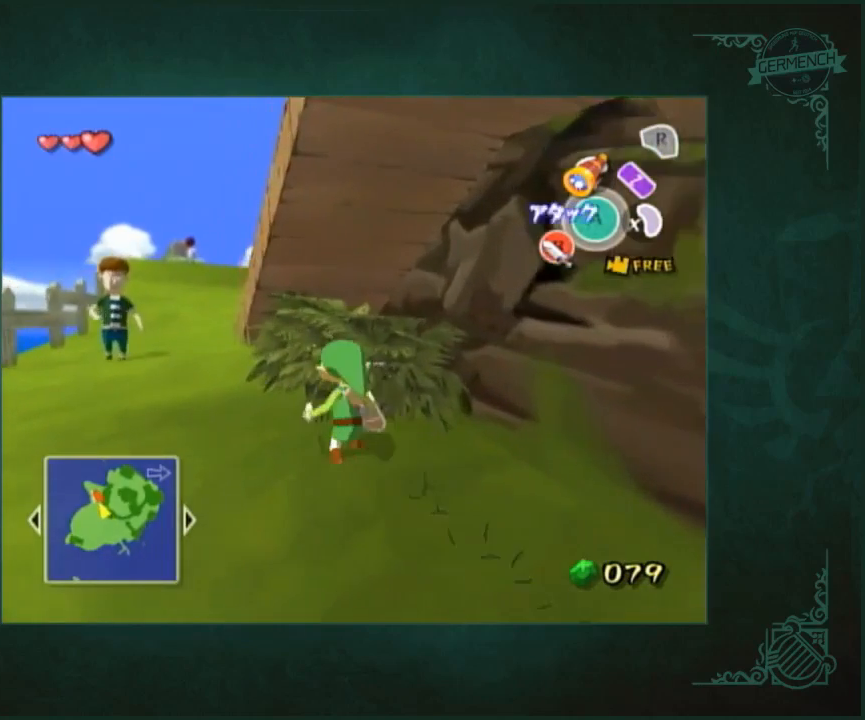
{"buttons": [], "left_stick": "center", "right_stick": "center", "button_events": [[33, "L2", "down"], [433, "L2", "up"]]}
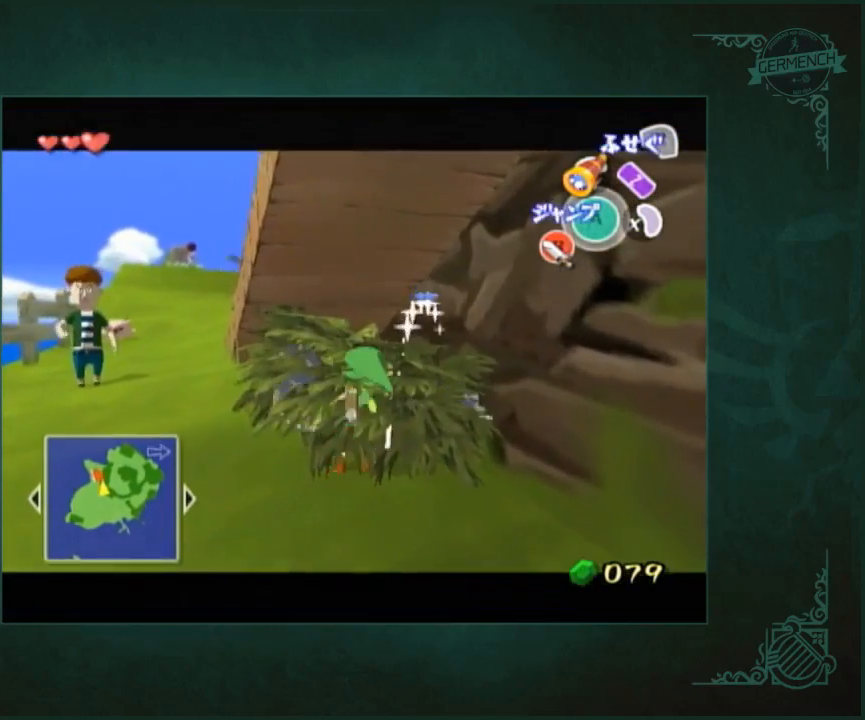
{"buttons": [], "left_stick": "left", "right_stick": "center", "button_events": []}
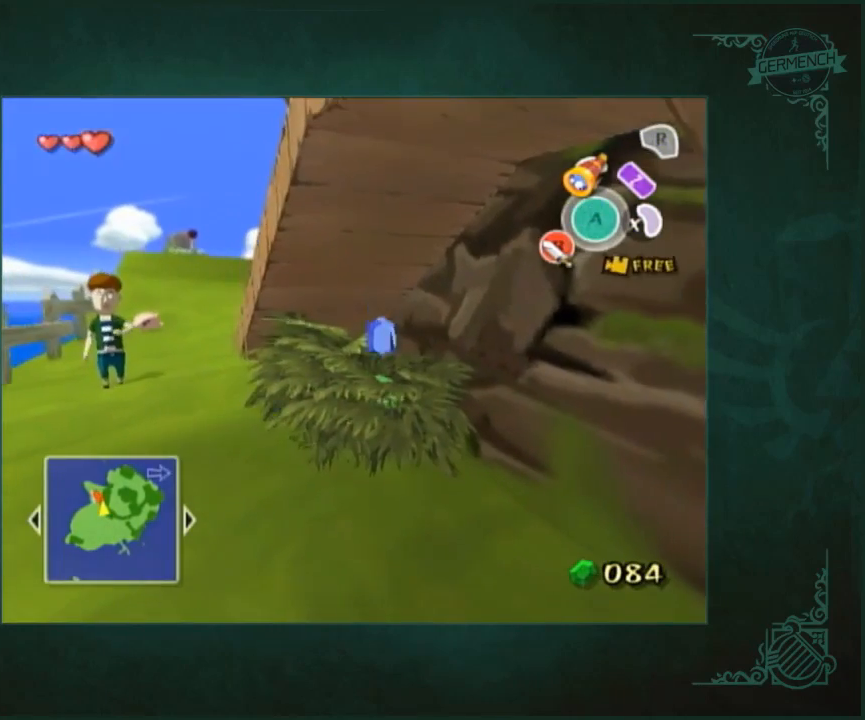
{"buttons": [], "left_stick": "up-left", "right_stick": "center", "button_events": []}
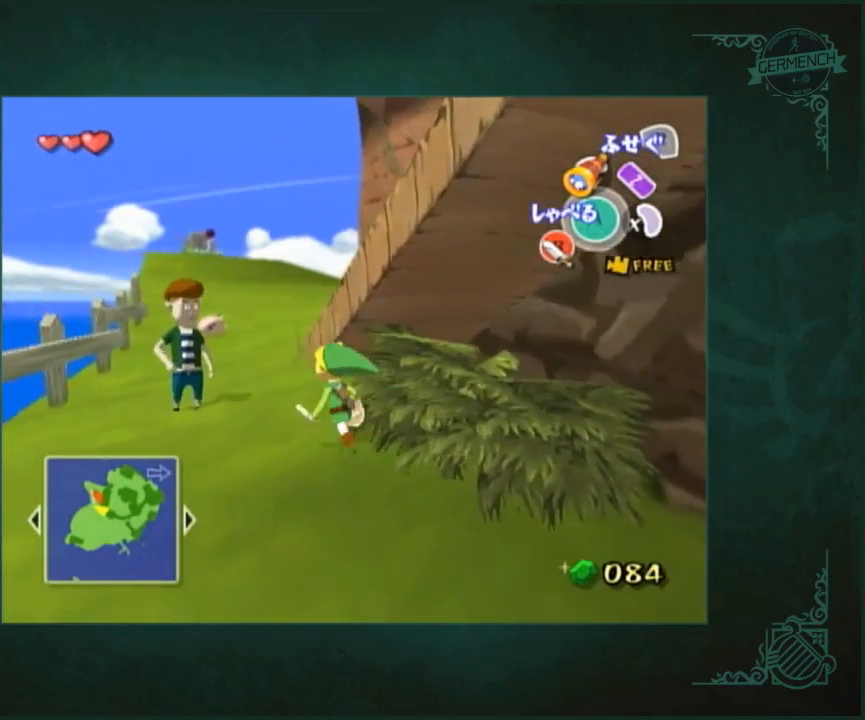
{"buttons": [], "left_stick": "up-left", "right_stick": "center", "button_events": []}
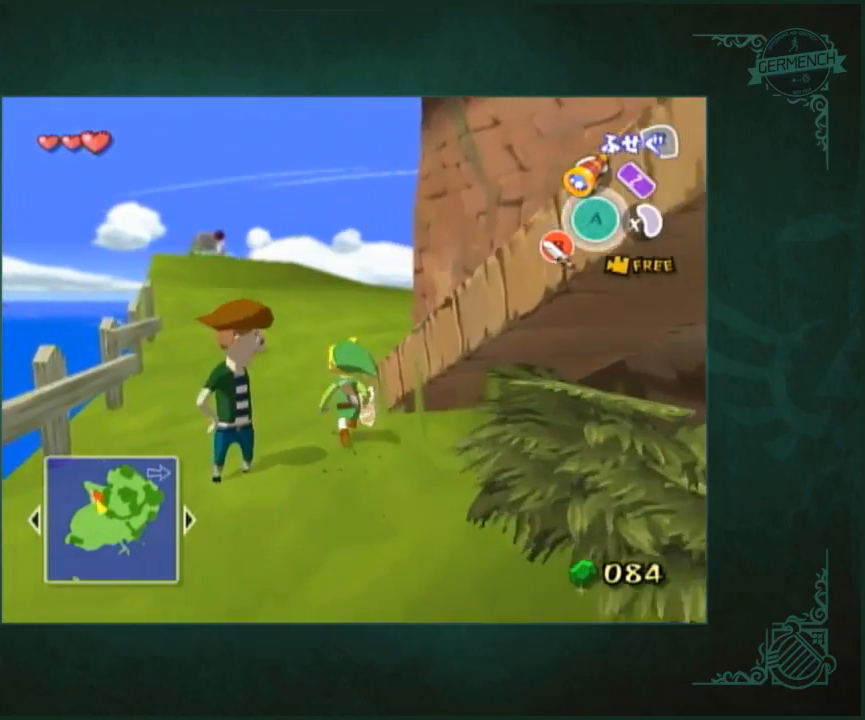
{"buttons": [], "left_stick": "up-right", "right_stick": "up-left"}
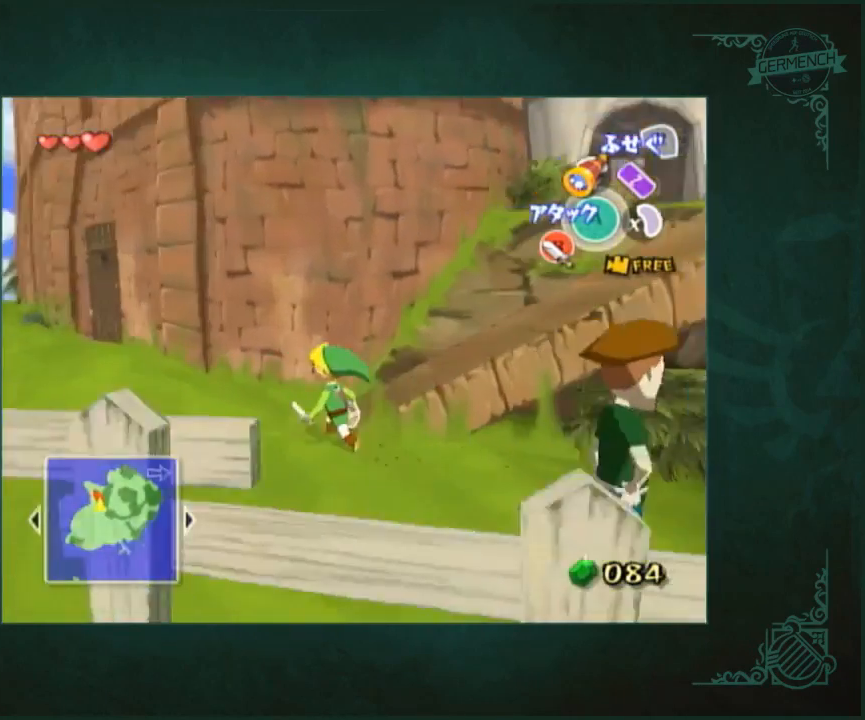
{"buttons": [], "left_stick": "up-right", "right_stick": "center"}
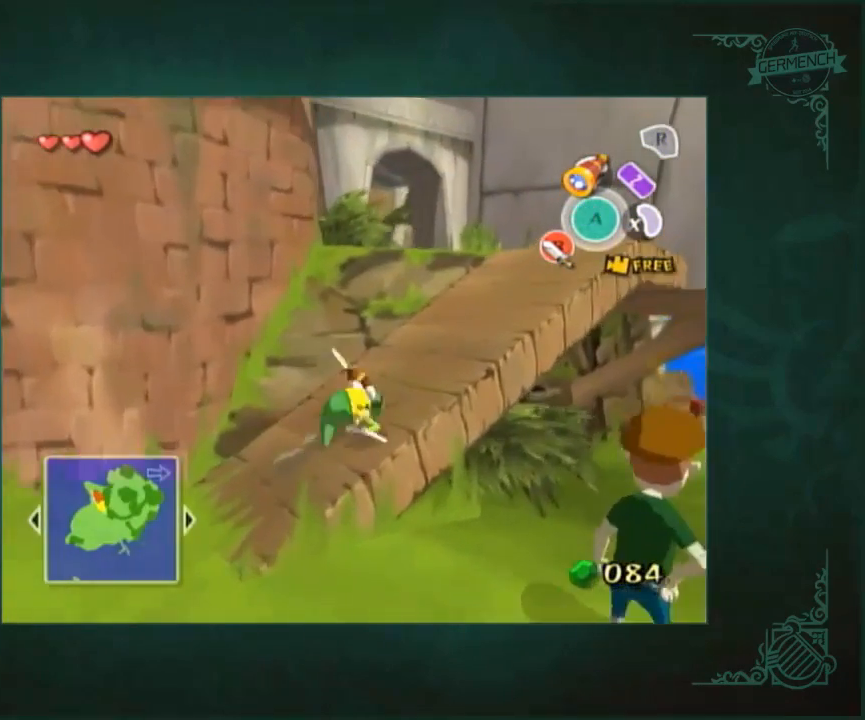
{"buttons": [], "left_stick": "up", "right_stick": "down-right", "button_events": [[233, "A", "down"], [300, "A", "up"]]}
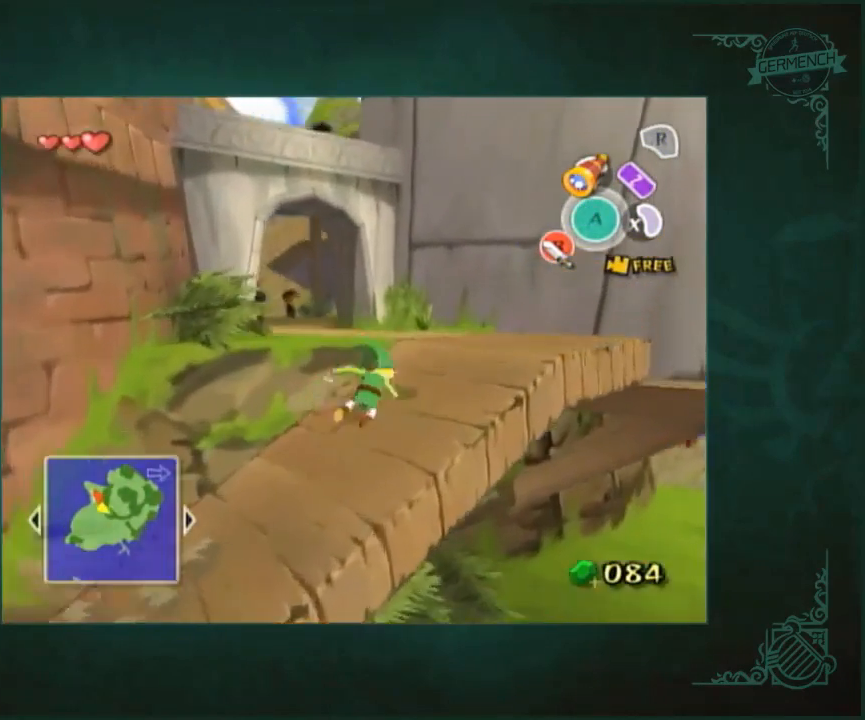
{"buttons": [], "left_stick": "up", "right_stick": "center", "button_events": [[333, "A", "down"], [433, "A", "up"]]}
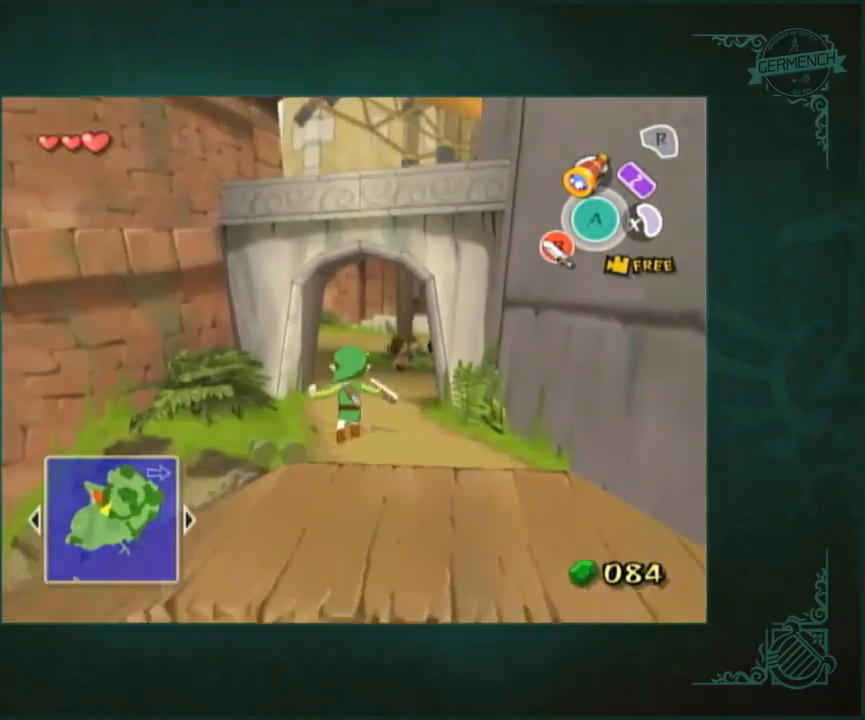
{"buttons": [], "left_stick": "up", "right_stick": "center", "button_events": []}
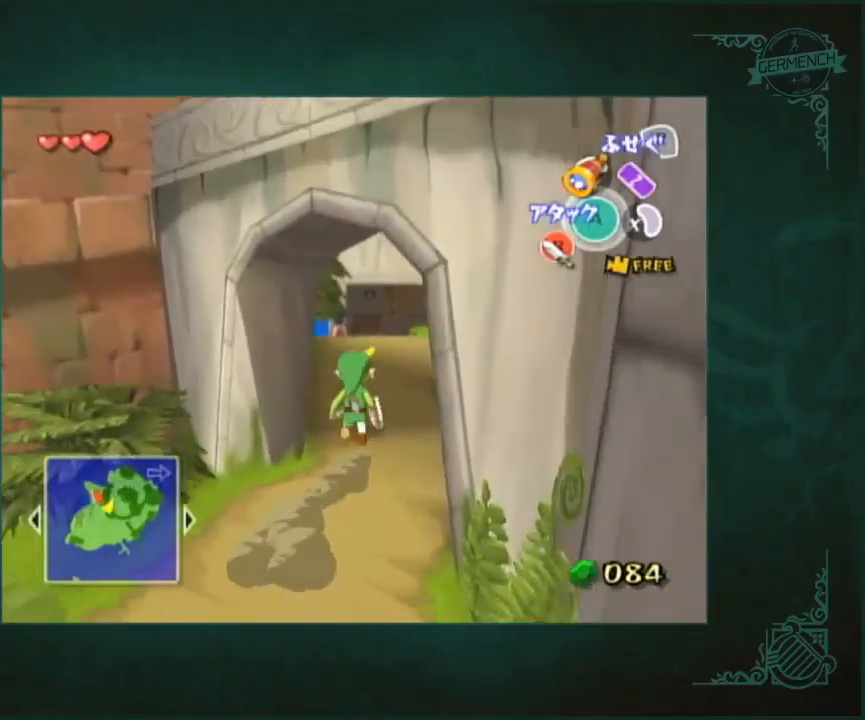
{"buttons": [], "left_stick": "up", "right_stick": "center", "button_events": [[133, "A", "down"], [267, "A", "up"]]}
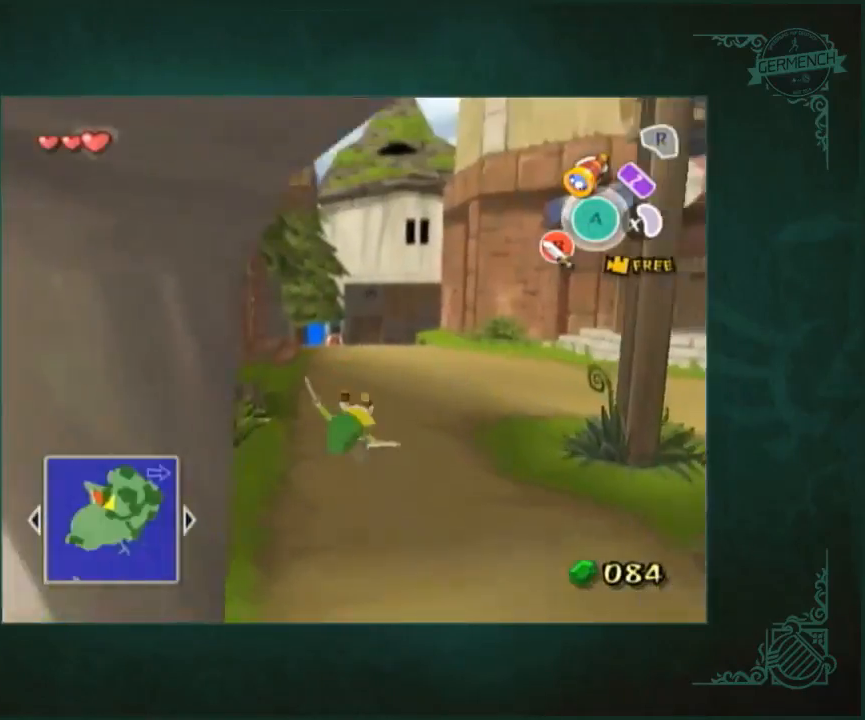
{"buttons": [], "left_stick": "up", "right_stick": "center", "button_events": []}
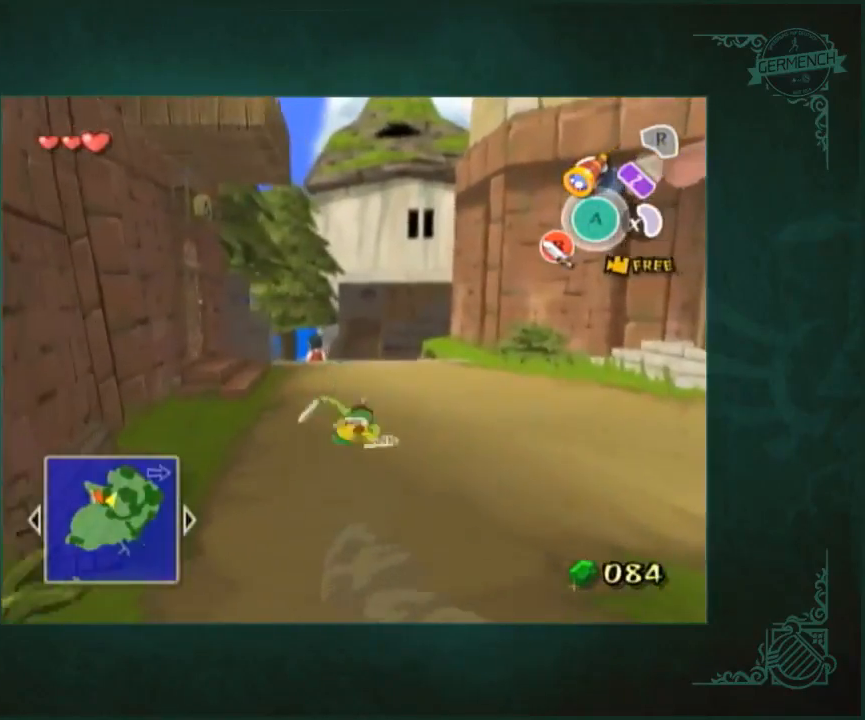
{"buttons": [], "left_stick": "up", "right_stick": "center", "button_events": []}
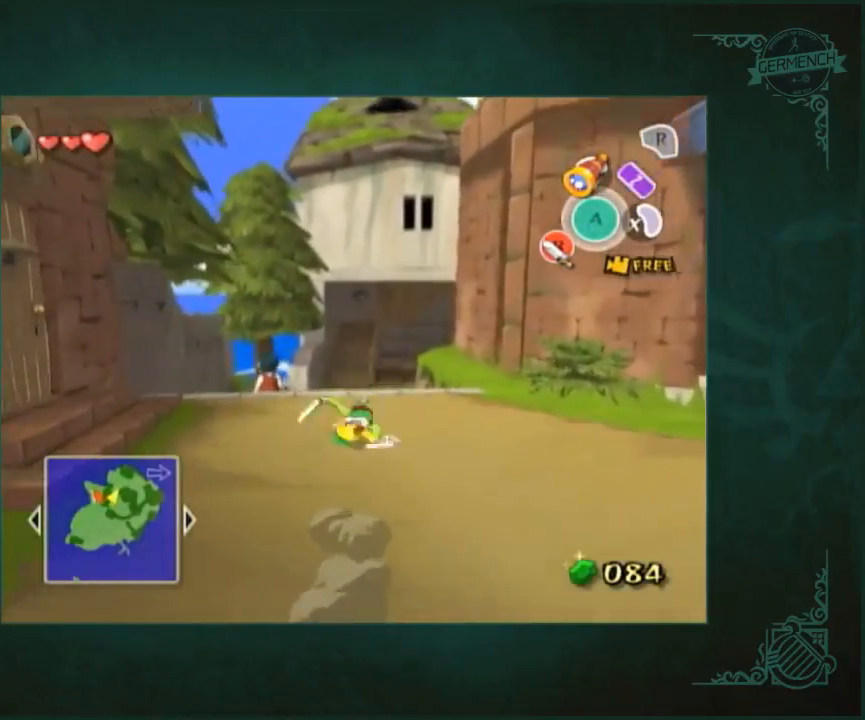
{"buttons": [], "left_stick": "up", "right_stick": "center", "button_events": [[233, "A", "down"], [333, "A", "up"]]}
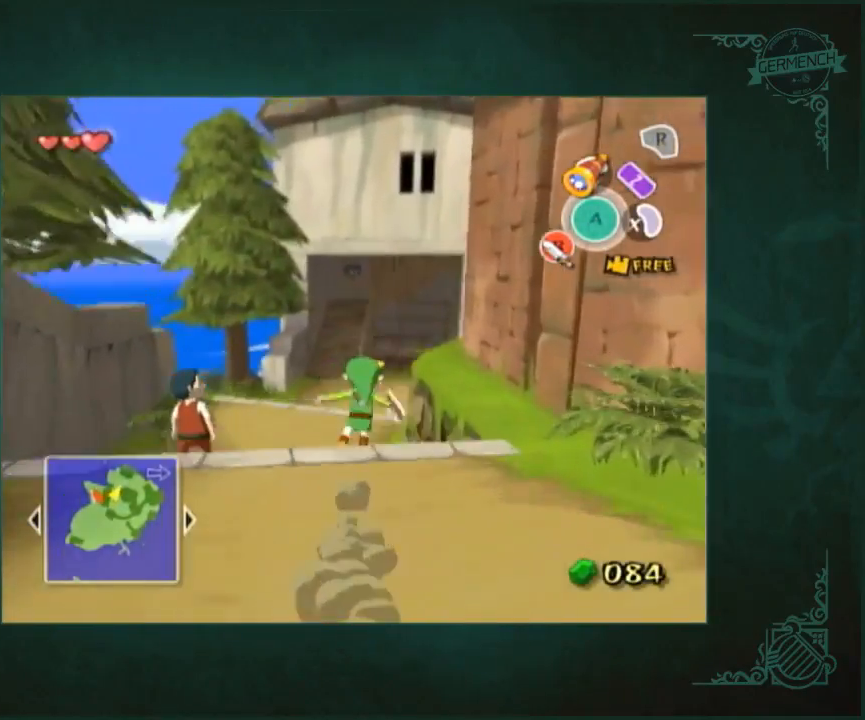
{"buttons": [], "left_stick": "up", "right_stick": "center", "button_events": [[300, "A", "down"], [367, "A", "up"]]}
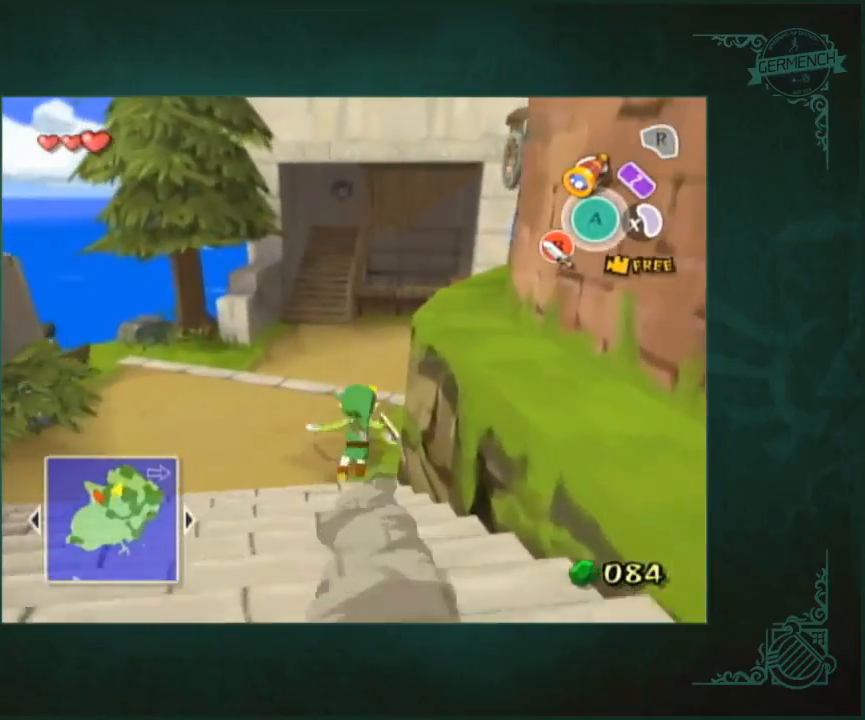
{"buttons": [], "left_stick": "up", "right_stick": "center", "button_events": [[333, "A", "down"], [400, "A", "up"]]}
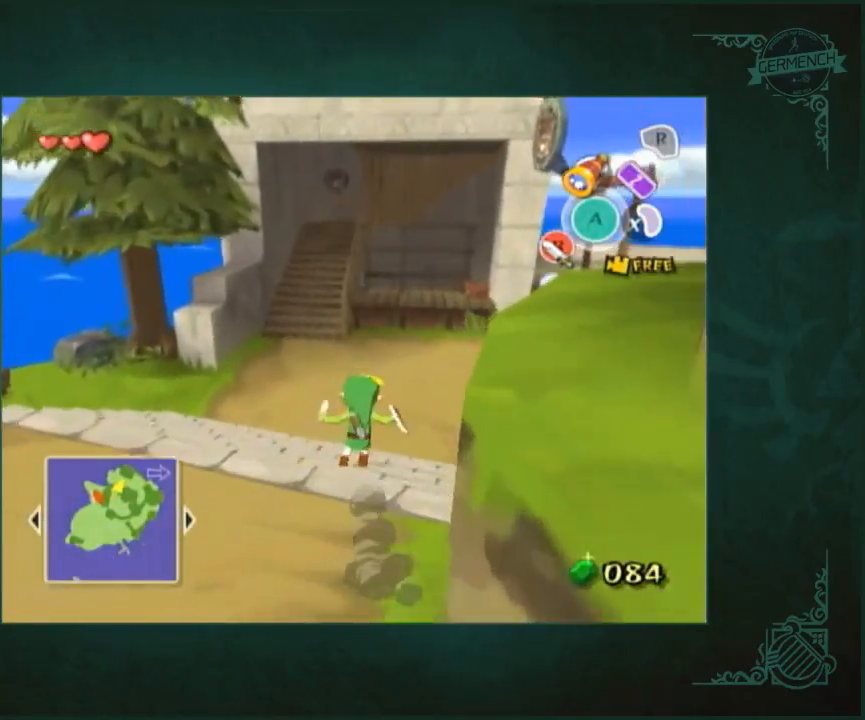
{"buttons": [], "left_stick": "up", "right_stick": "center", "button_events": [[367, "A", "down"], [433, "A", "up"]]}
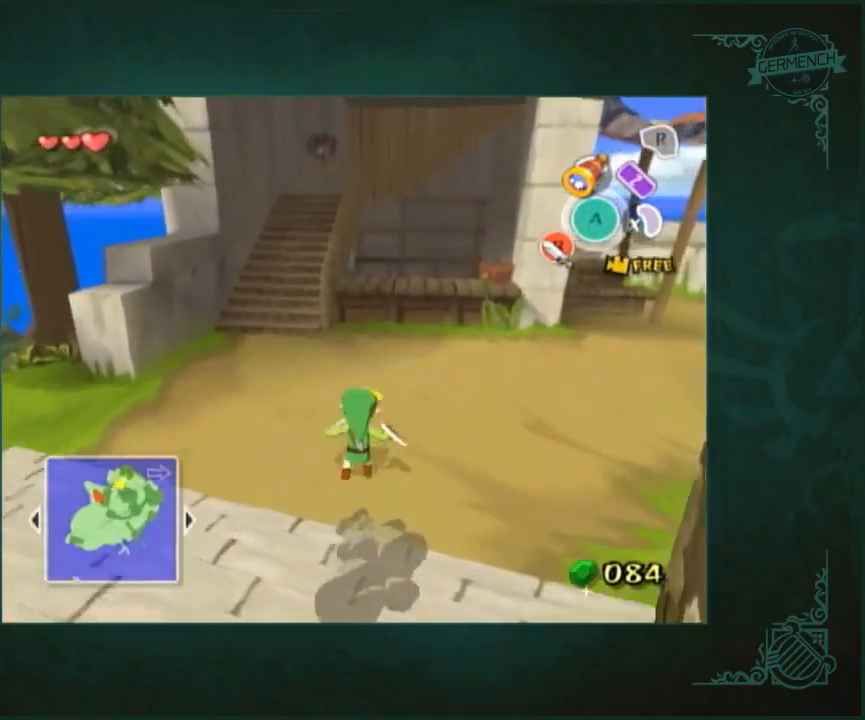
{"buttons": [], "left_stick": "up-right", "right_stick": "center", "button_events": []}
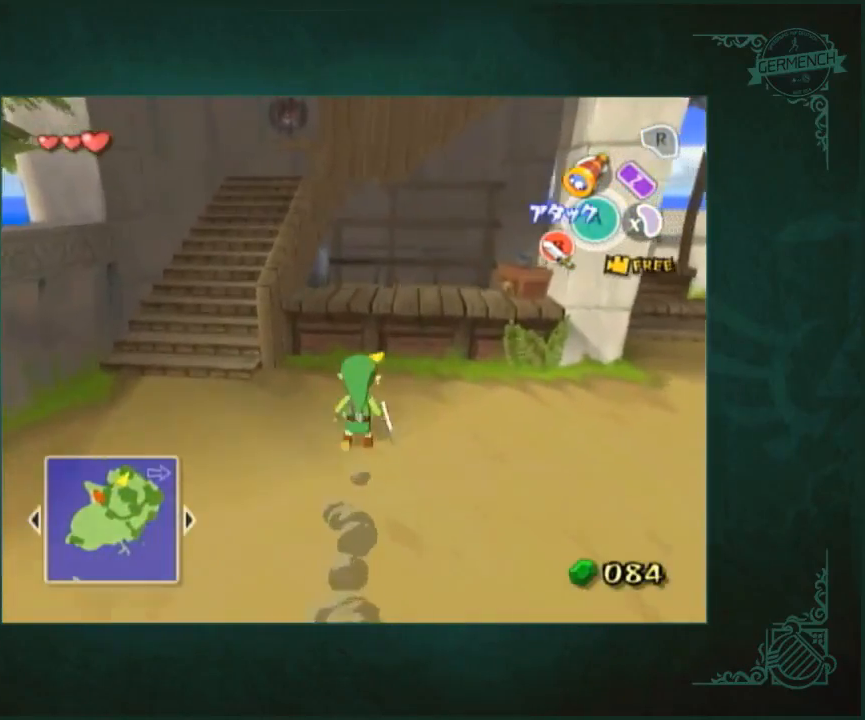
{"buttons": [], "left_stick": "up", "right_stick": "center", "button_events": []}
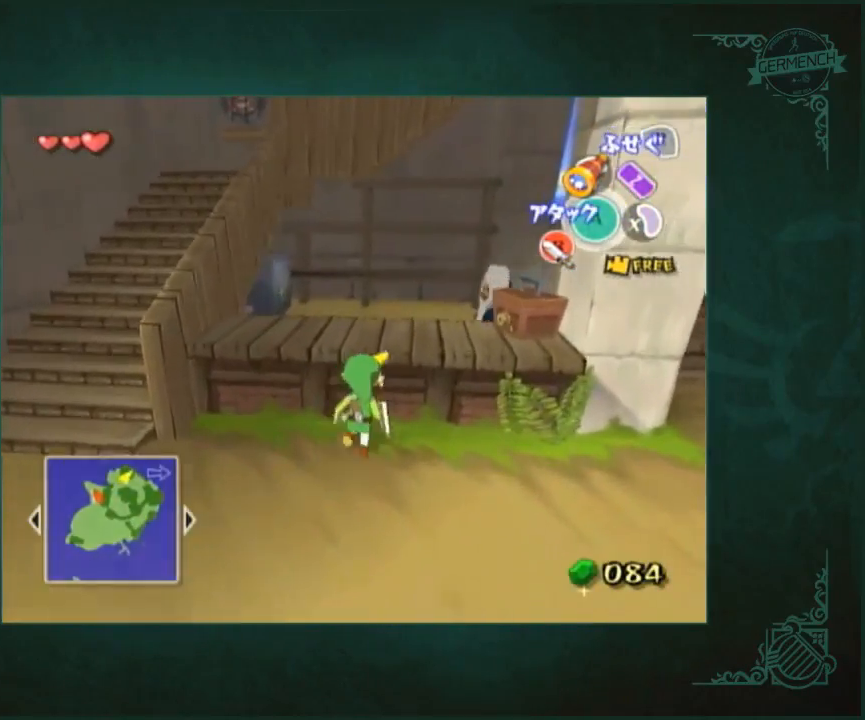
{"buttons": ["A"], "left_stick": "center", "right_stick": "center", "button_events": [[133, "A", "down"], [233, "A", "up"], [333, "A", "down"]]}
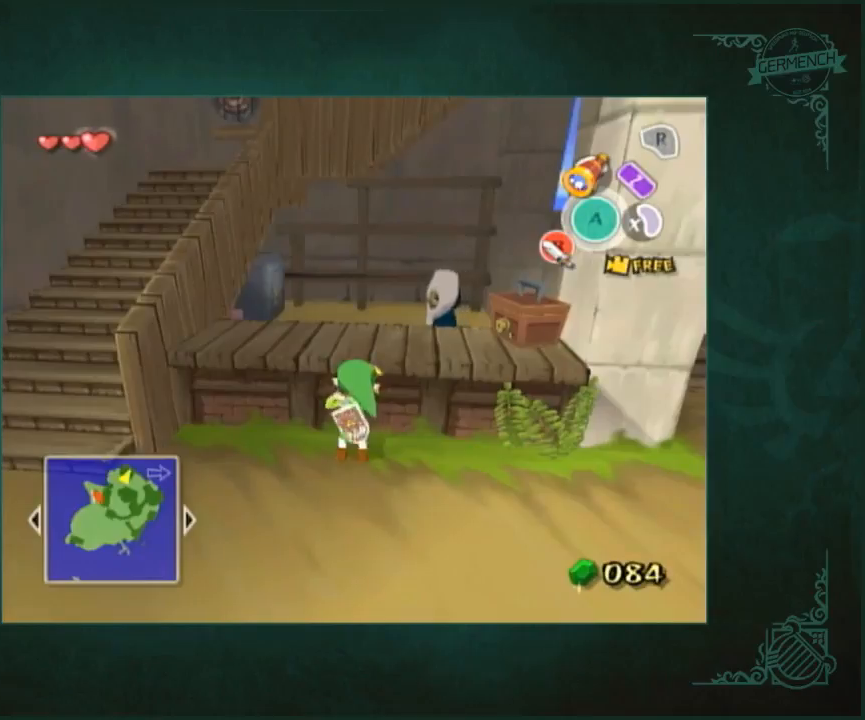
{"buttons": ["A"], "left_stick": "center", "right_stick": "center", "button_events": [[67, "A", "up"], [167, "A", "down"], [233, "A", "up"], [333, "A", "down"], [400, "A", "up"], [500, "A", "down"]]}
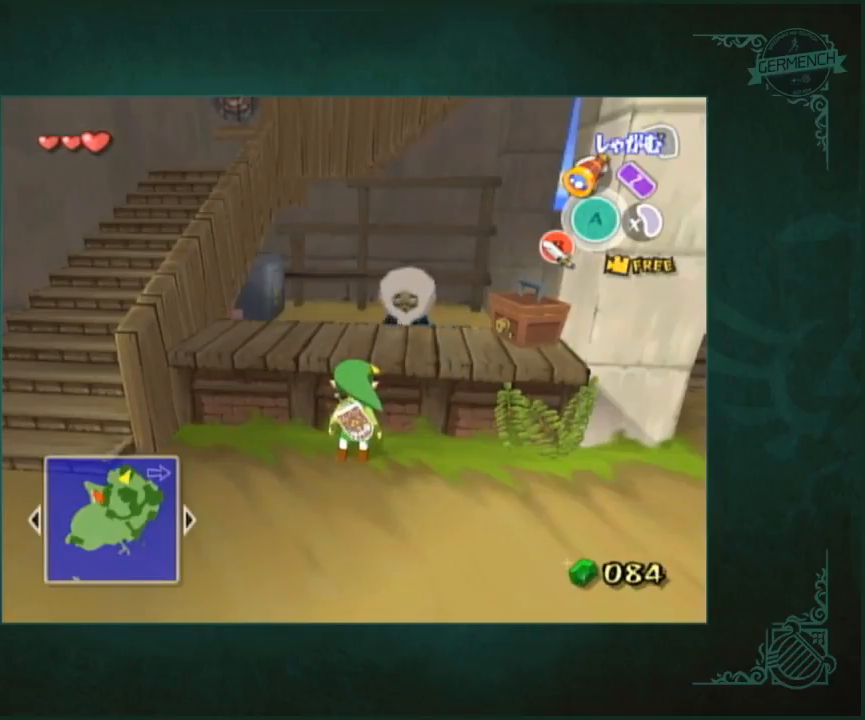
{"buttons": [], "left_stick": "center", "right_stick": "center", "button_events": [[67, "A", "up"], [167, "A", "down"], [217, "A", "up"], [367, "A", "down"], [450, "A", "up"]]}